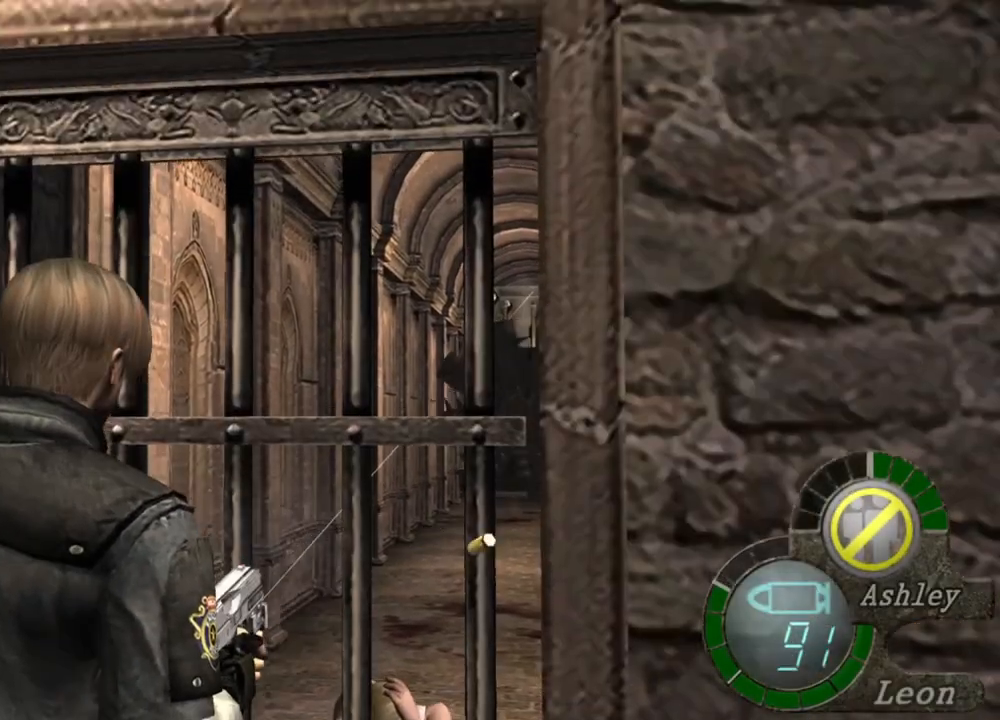
Gameplay with keyboard and mouse; each line is a JSON object with the keys and mouse buttons held at the frame after it. "events" lists presses ("down") and releases ("up") of "1", "2", "3", "4", "5", "a", "alt", "b", "c", "ctrl", "d", "e", "f", "g", "q", "r", "s", "shift", "space", "t", "tab", "tilde", "v", "w", "x", "z", "mouse_left", "mouse_wheel", "mouse_right", "mouse_mb4" and "mouse_mb5" between this image and that frame as [ms after this image, input, new state], when the widget could be followed in between. "mouse_left", "mouse_wheel", "mouse_right", "mouse_mb4", "mouse_mb5" = the "left", "wheel", "right", "mb4", "mb5" buttons of the "mouse" list. No other keys are recorded. "wheel" means that the mouse wheel is clicked or scrolled. Mouse movement is not recorded.
{"keys": [], "mouse": ["right"], "events": [[234, "mouse_left", "down"], [334, "mouse_left", "up"]]}
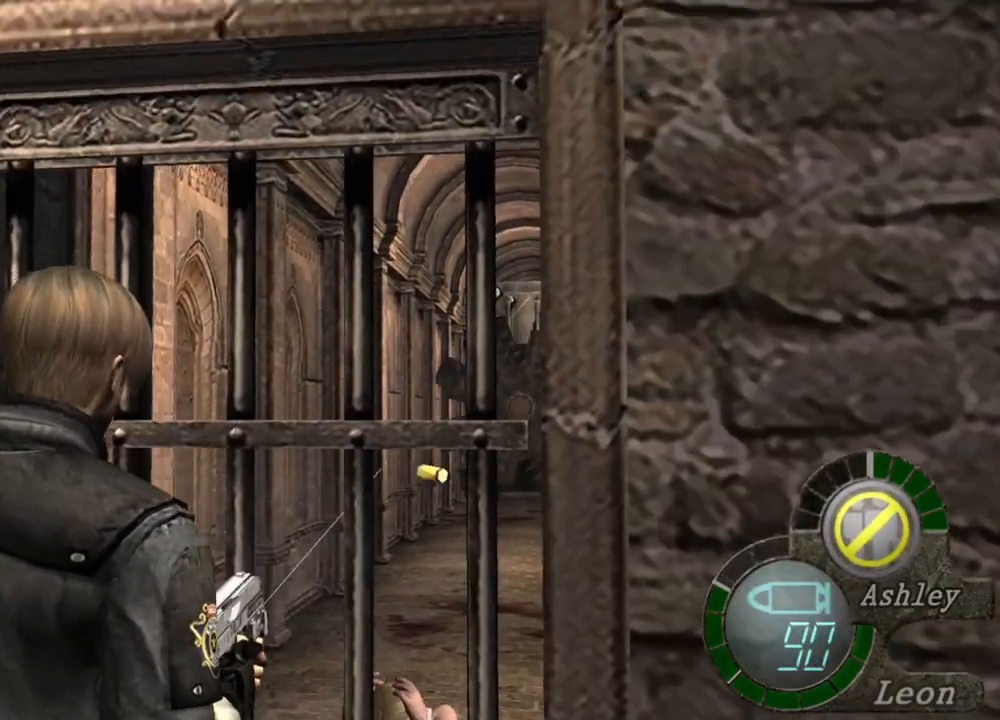
{"keys": [], "mouse": ["right"], "events": [[167, "tab", "down"], [300, "tab", "up"]]}
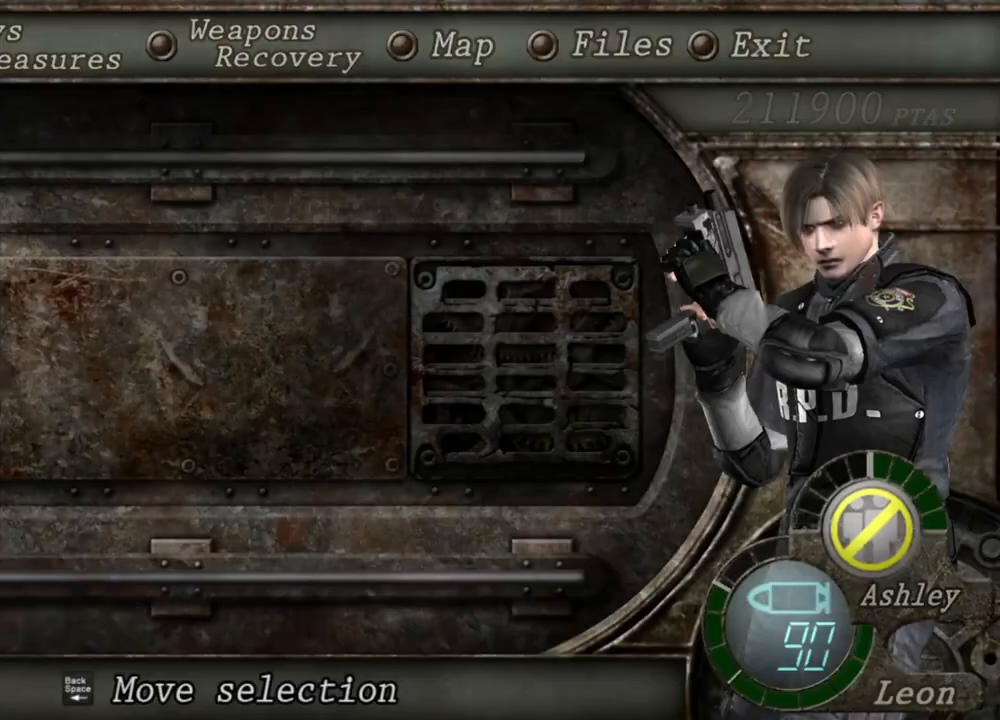
{"keys": [], "mouse": ["right"], "events": []}
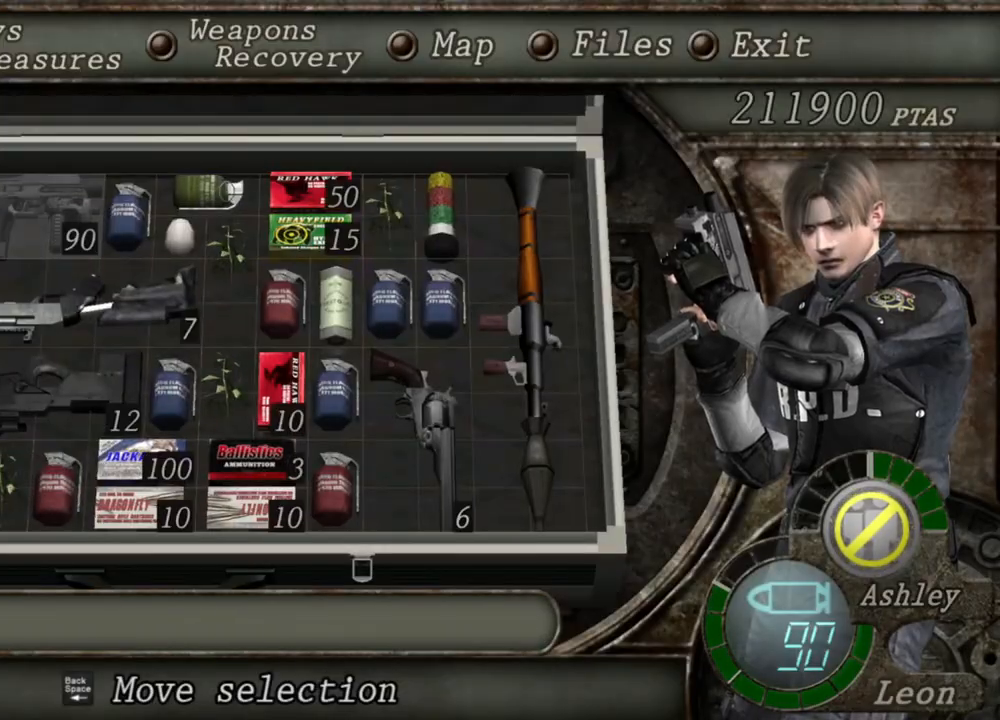
{"keys": [], "mouse": ["right"], "events": []}
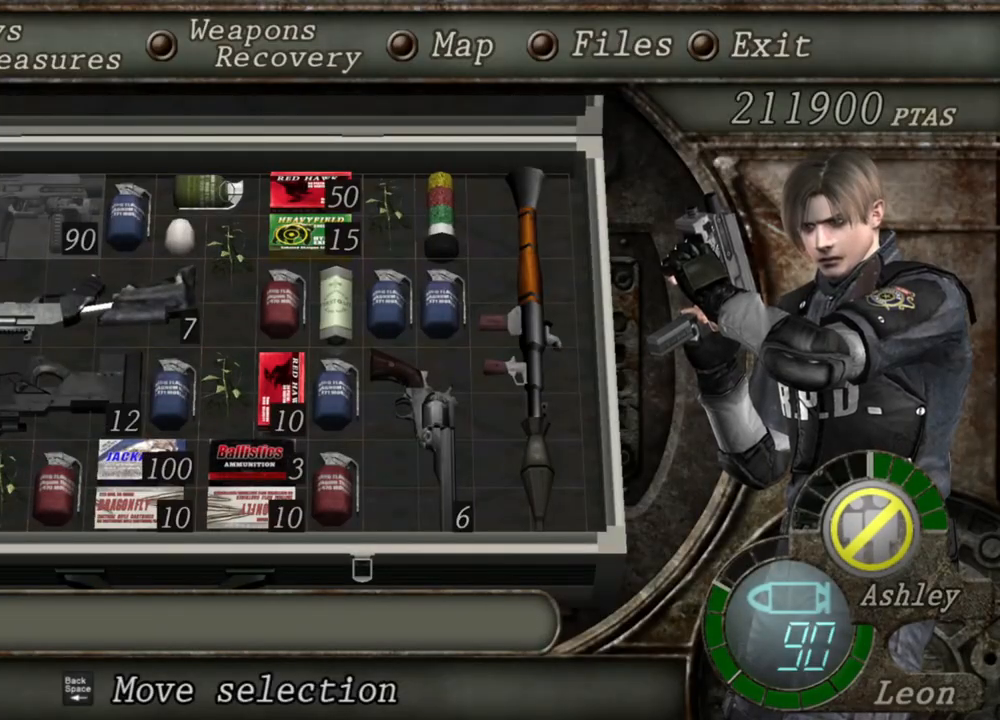
{"keys": [], "mouse": ["right"], "events": []}
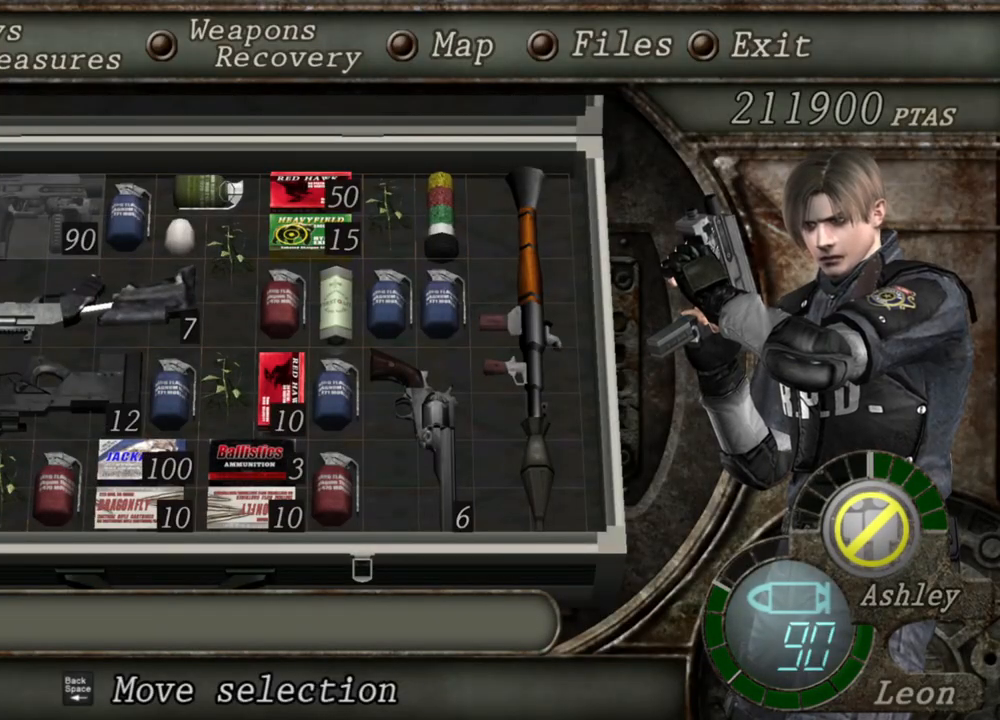
{"keys": [], "mouse": ["right"], "events": []}
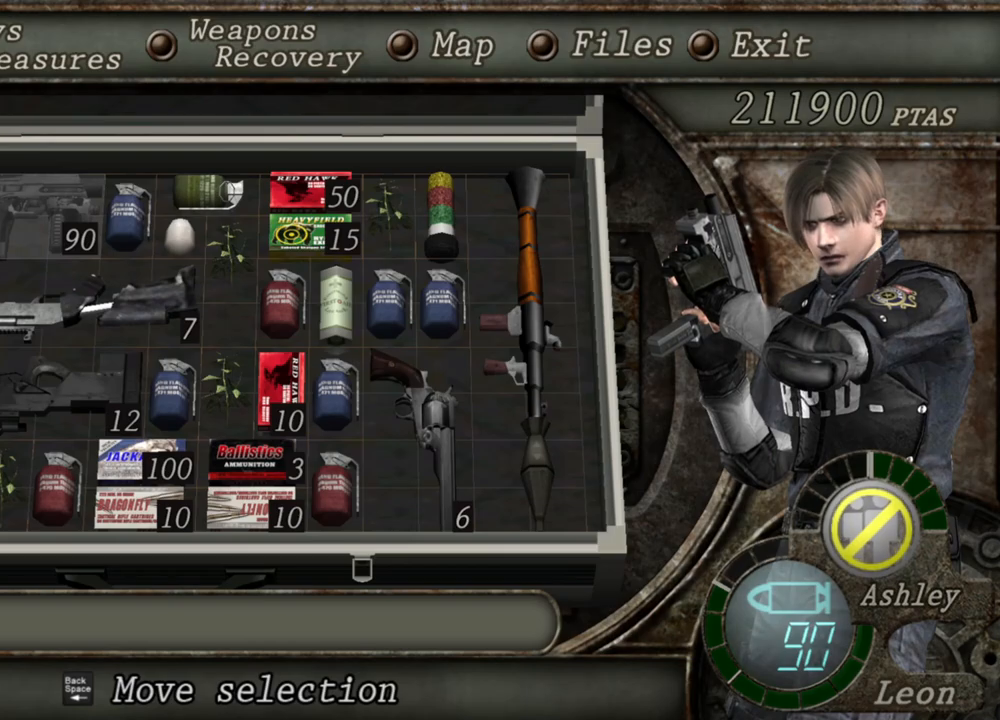
{"keys": [], "mouse": ["right"], "events": []}
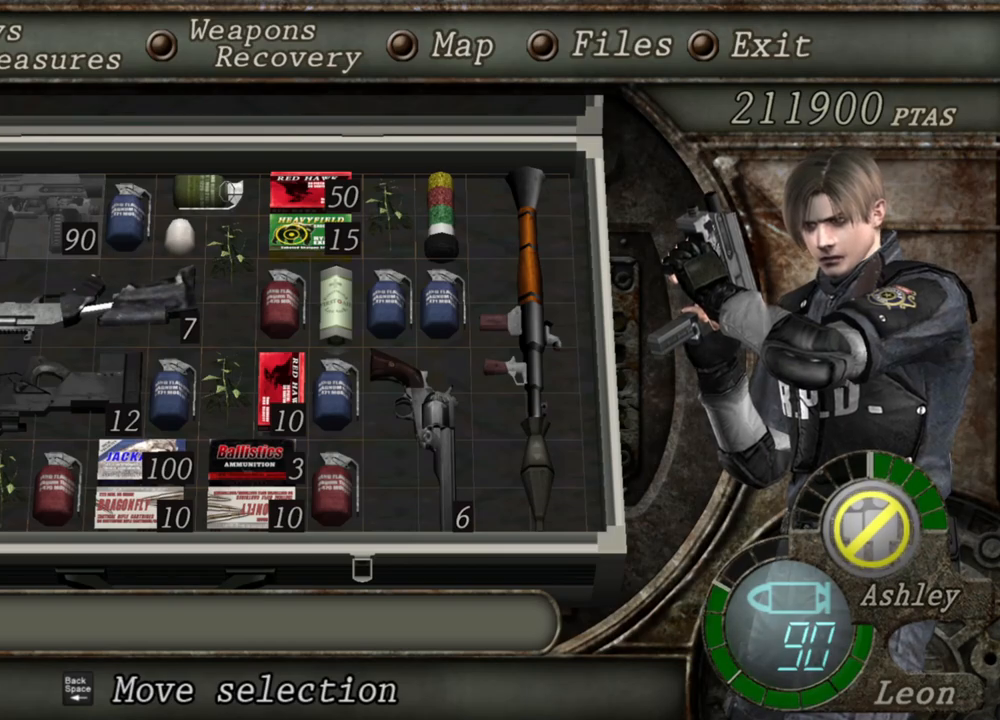
{"keys": [], "mouse": ["right"], "events": []}
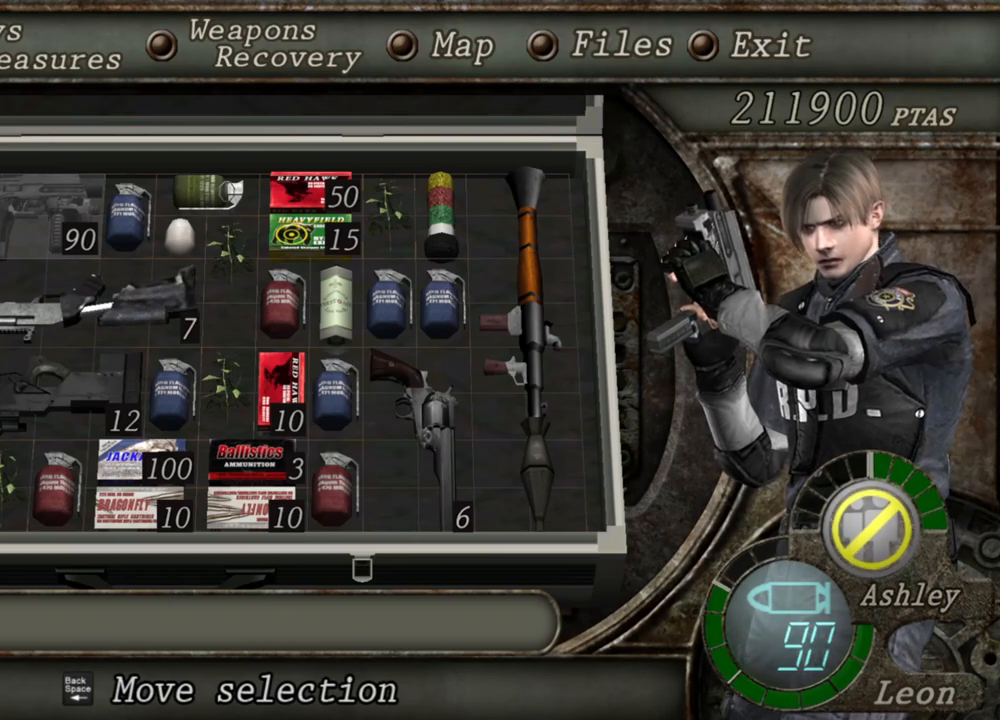
{"keys": [], "mouse": ["right"], "events": [[367, "tab", "down"], [500, "tab", "up"]]}
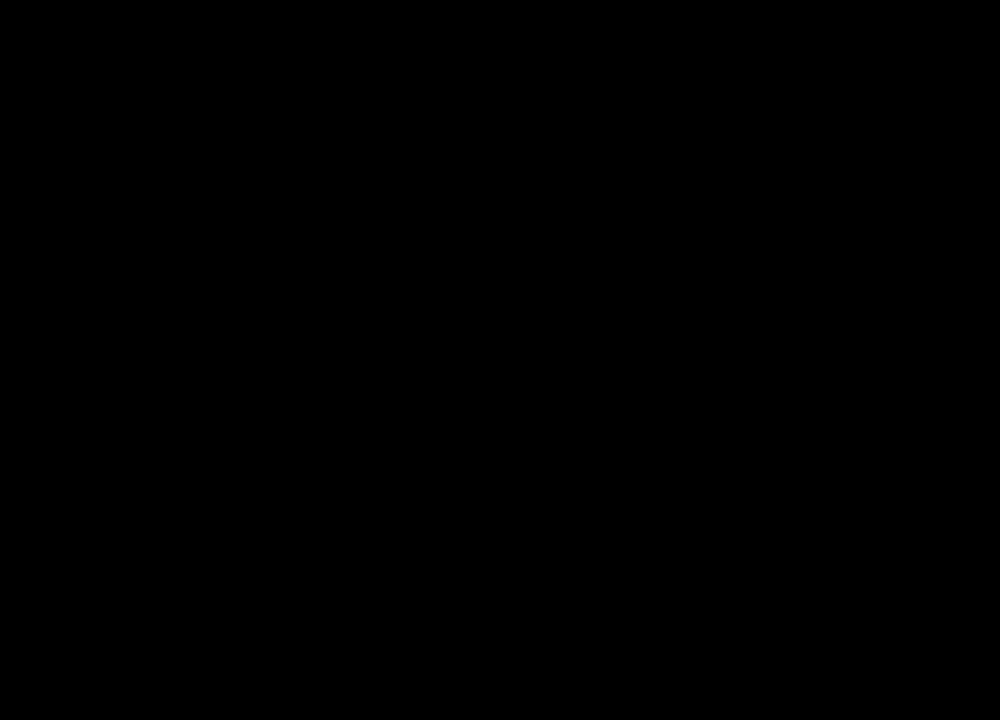
{"keys": [], "mouse": ["right"], "events": []}
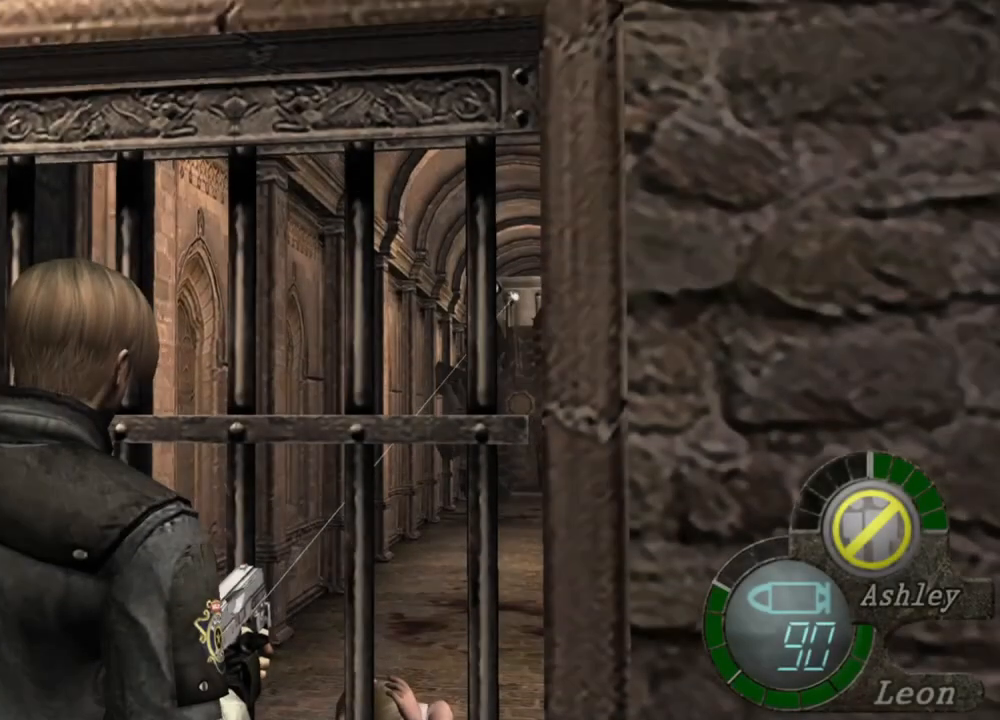
{"keys": [], "mouse": ["right"], "events": [[267, "mouse_left", "down"], [334, "mouse_left", "up"]]}
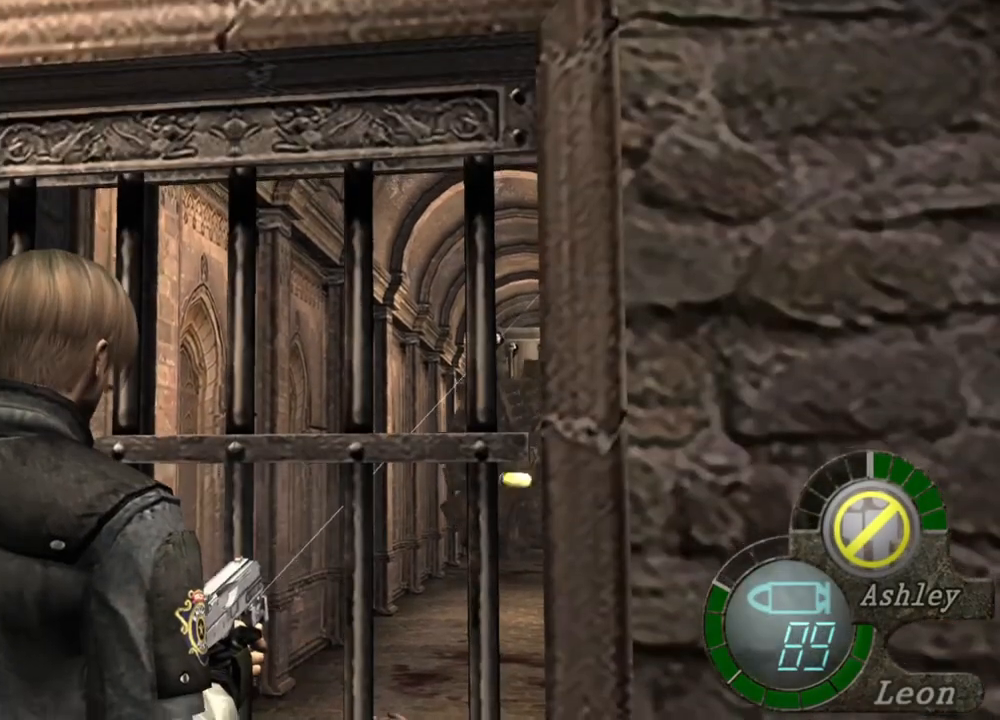
{"keys": ["tab"], "mouse": ["right"], "events": [[467, "tab", "down"]]}
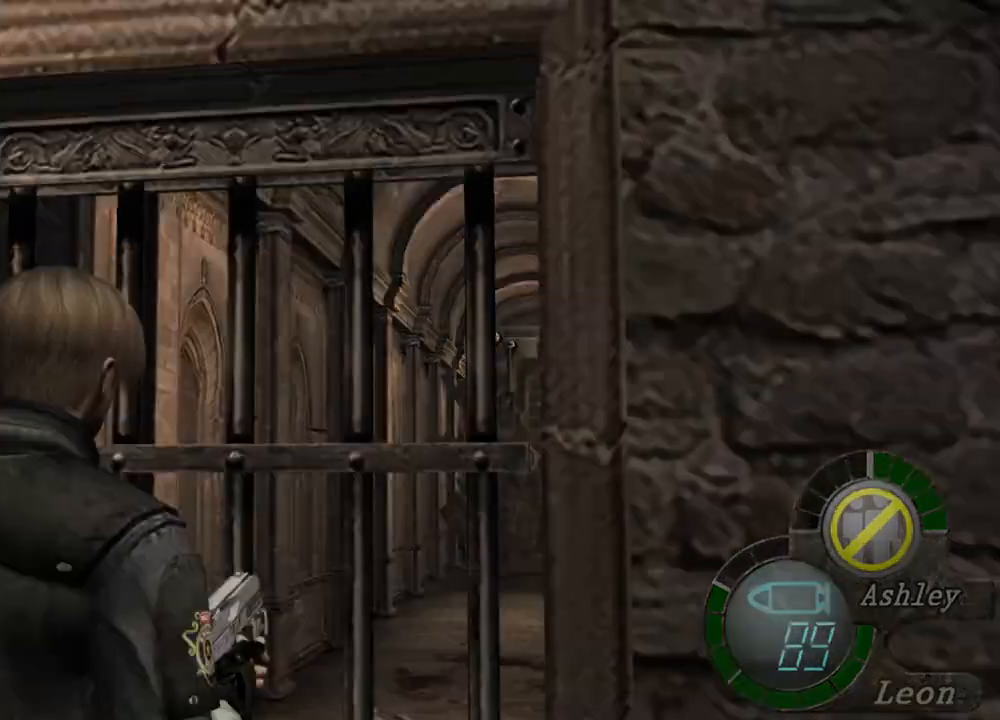
{"keys": [], "mouse": ["right"], "events": [[134, "tab", "up"]]}
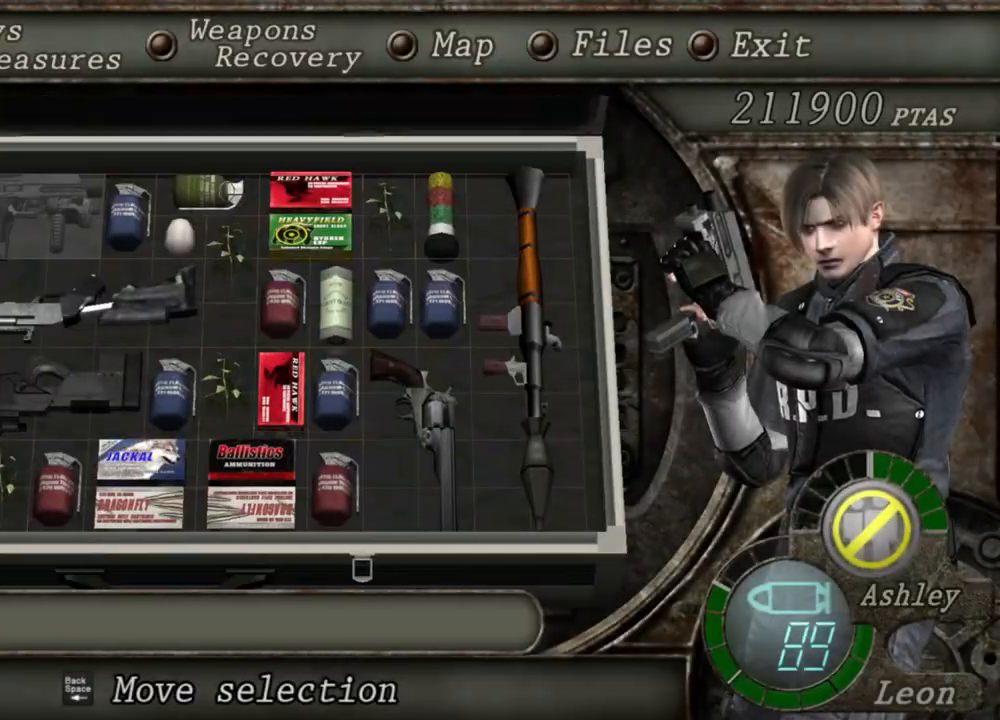
{"keys": [], "mouse": ["right"], "events": []}
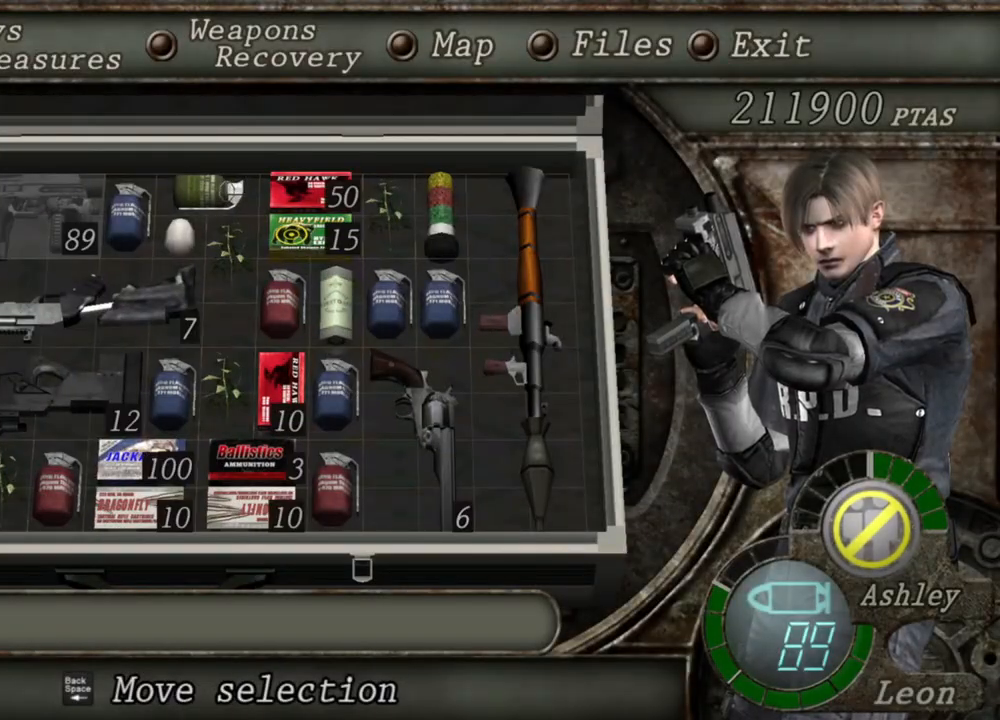
{"keys": [], "mouse": ["right"], "events": []}
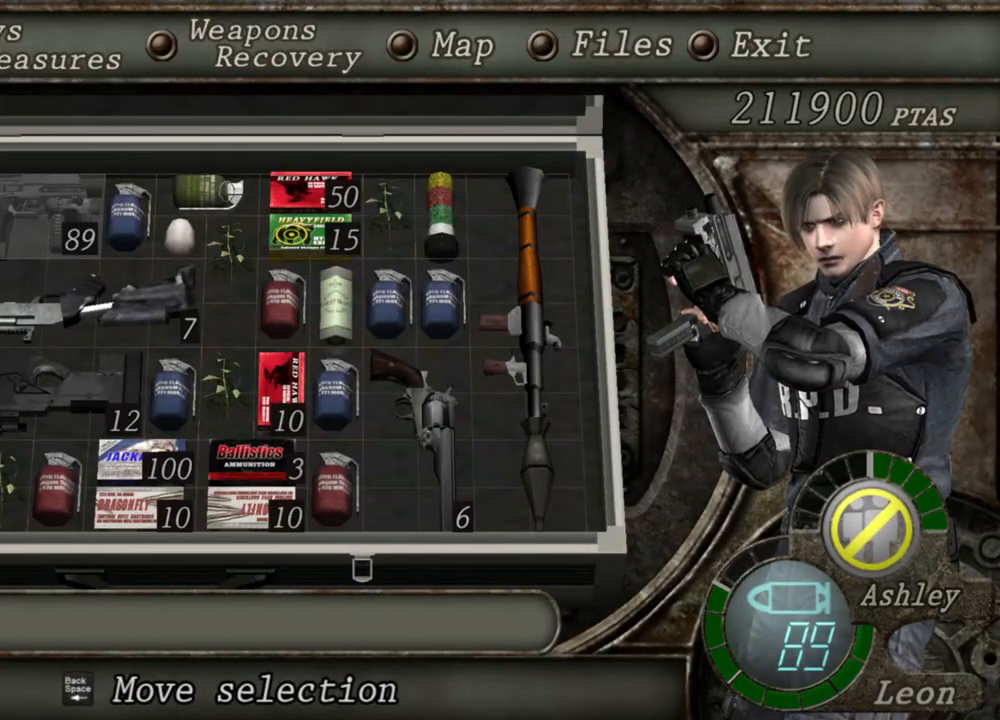
{"keys": [], "mouse": ["right"], "events": []}
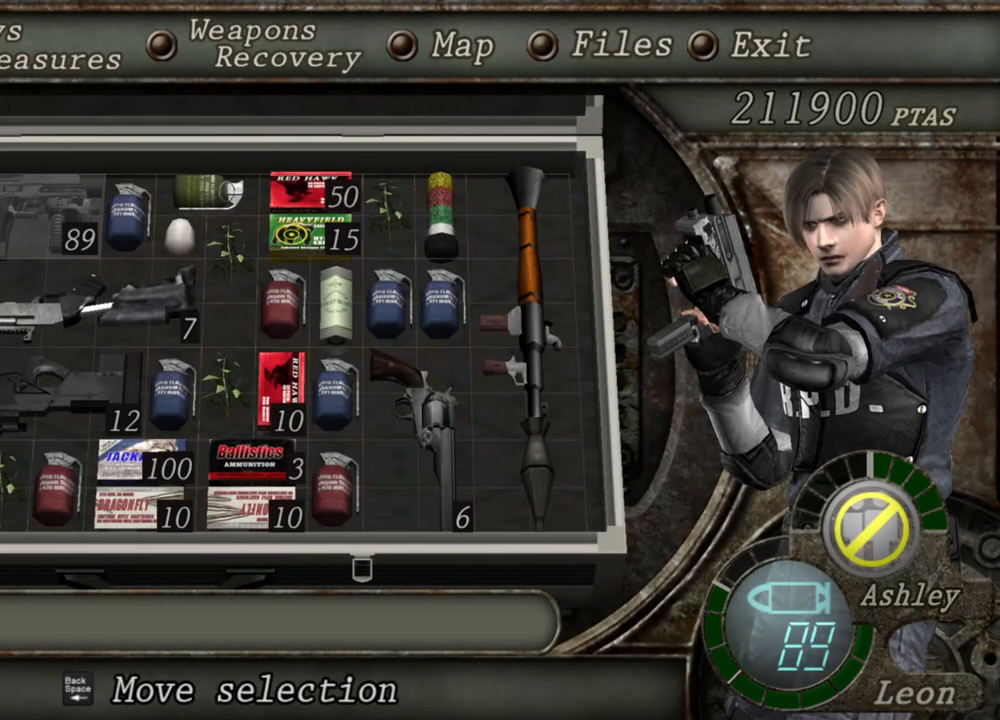
{"keys": [], "mouse": ["right"], "events": []}
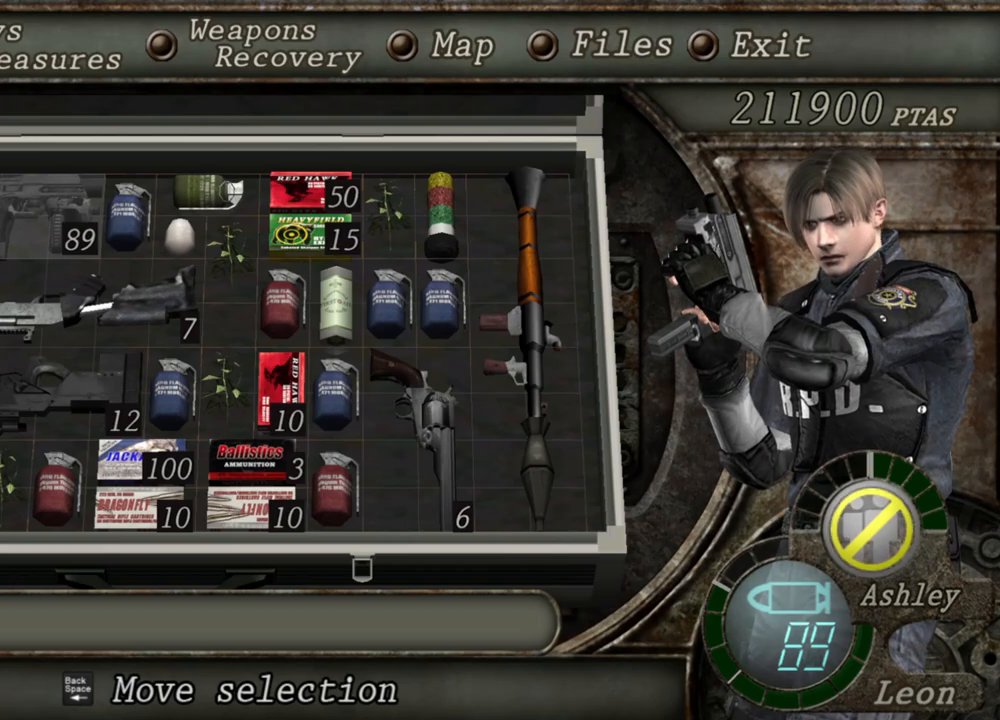
{"keys": [], "mouse": ["right"], "events": []}
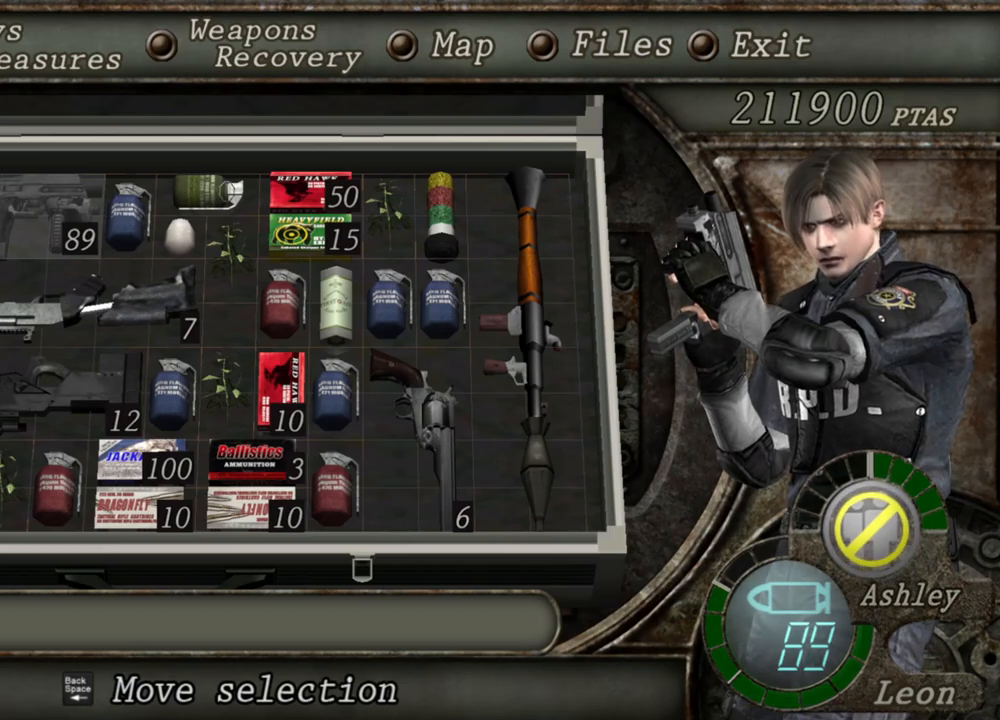
{"keys": [], "mouse": ["right"], "events": [[34, "tab", "down"], [134, "tab", "up"]]}
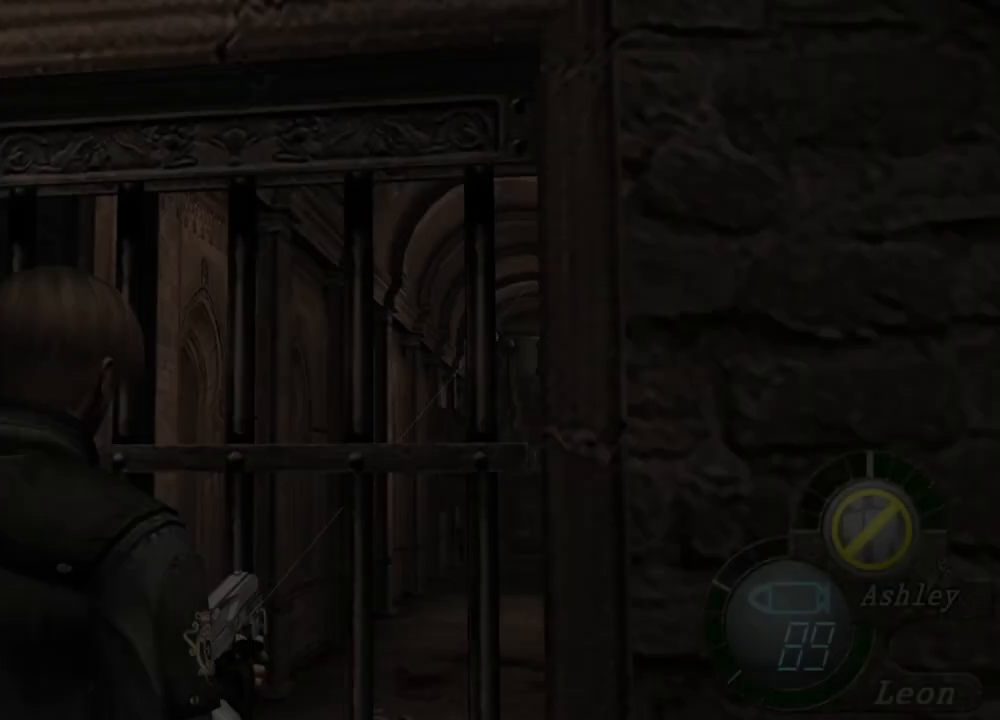
{"keys": [], "mouse": ["right"], "events": [[300, "mouse_left", "down"], [400, "mouse_left", "up"]]}
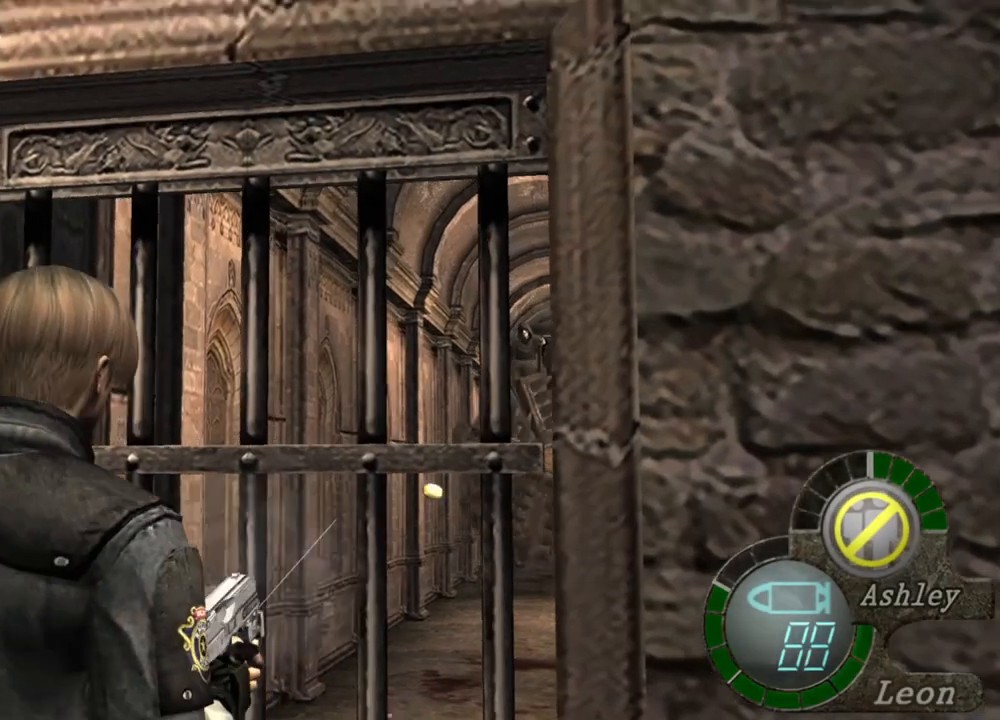
{"keys": ["tab"], "mouse": ["right"], "events": [[400, "tab", "down"]]}
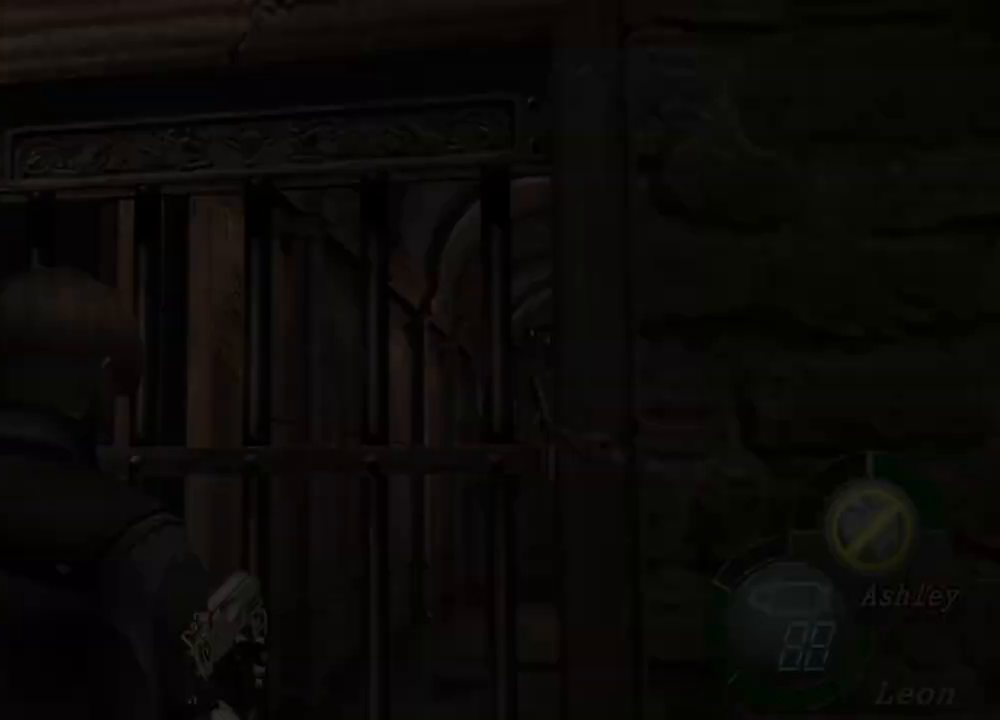
{"keys": [], "mouse": ["right"], "events": [[34, "tab", "up"]]}
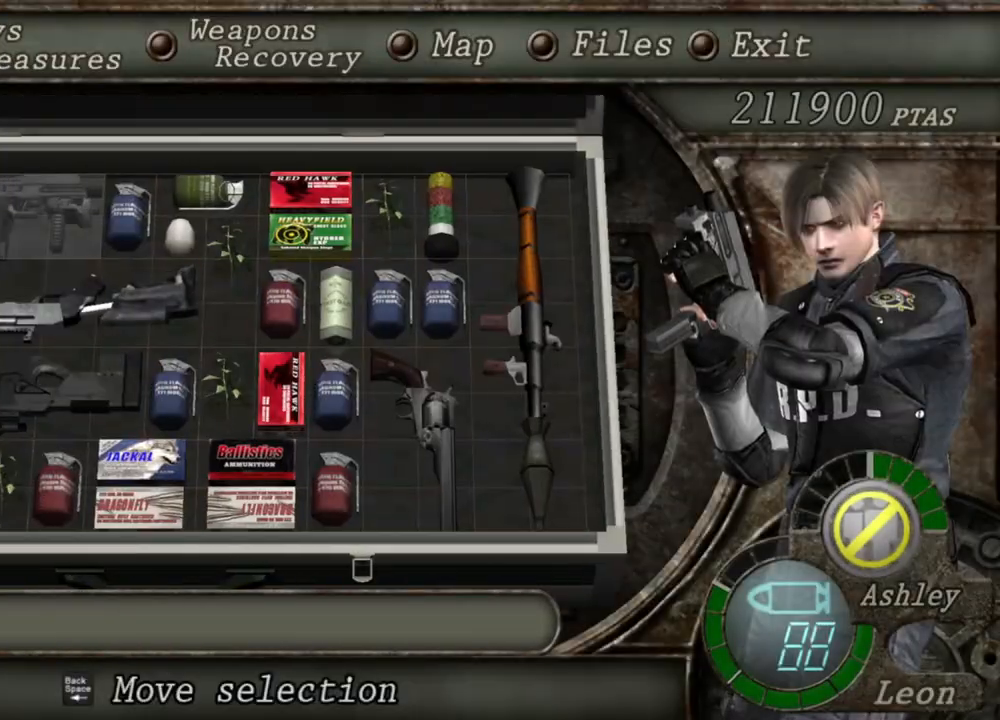
{"keys": [], "mouse": ["right"], "events": []}
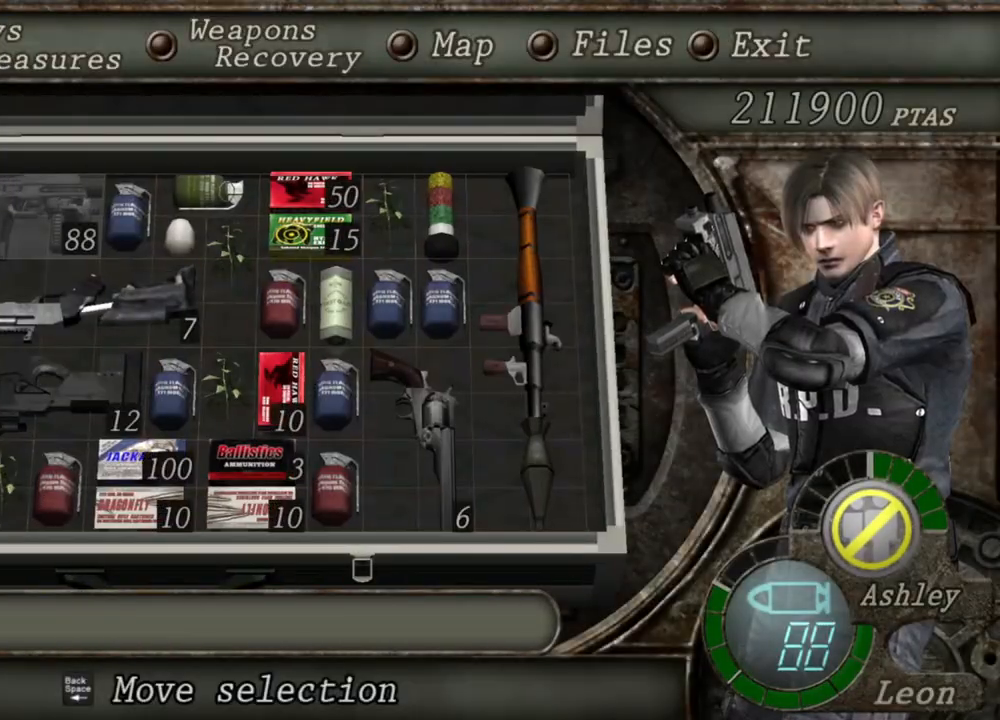
{"keys": [], "mouse": ["right"], "events": []}
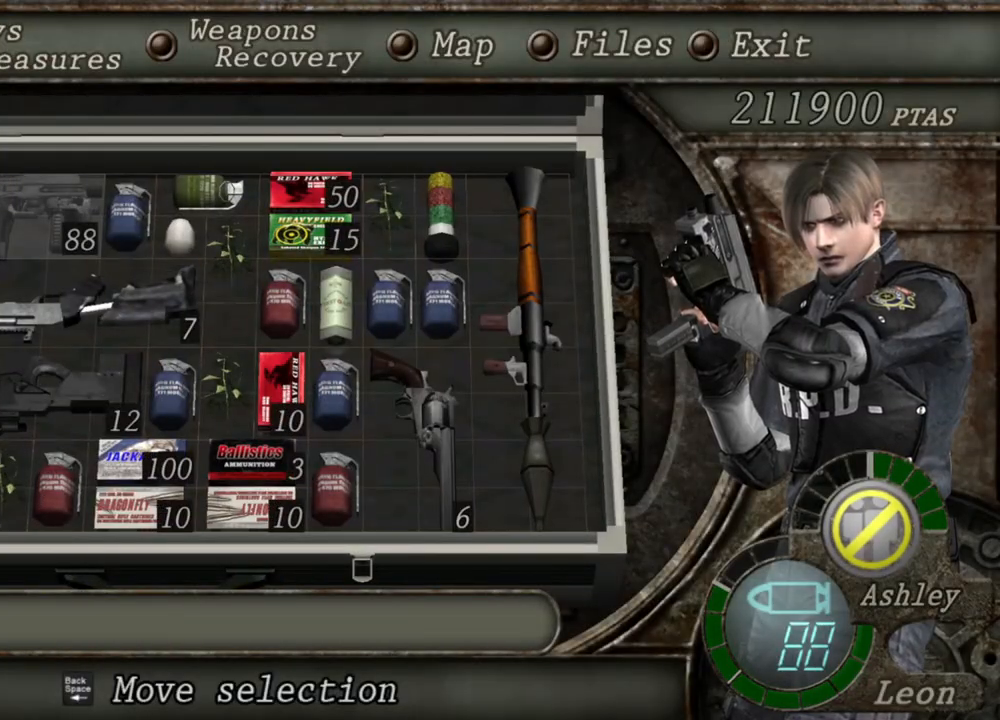
{"keys": [], "mouse": ["right"], "events": []}
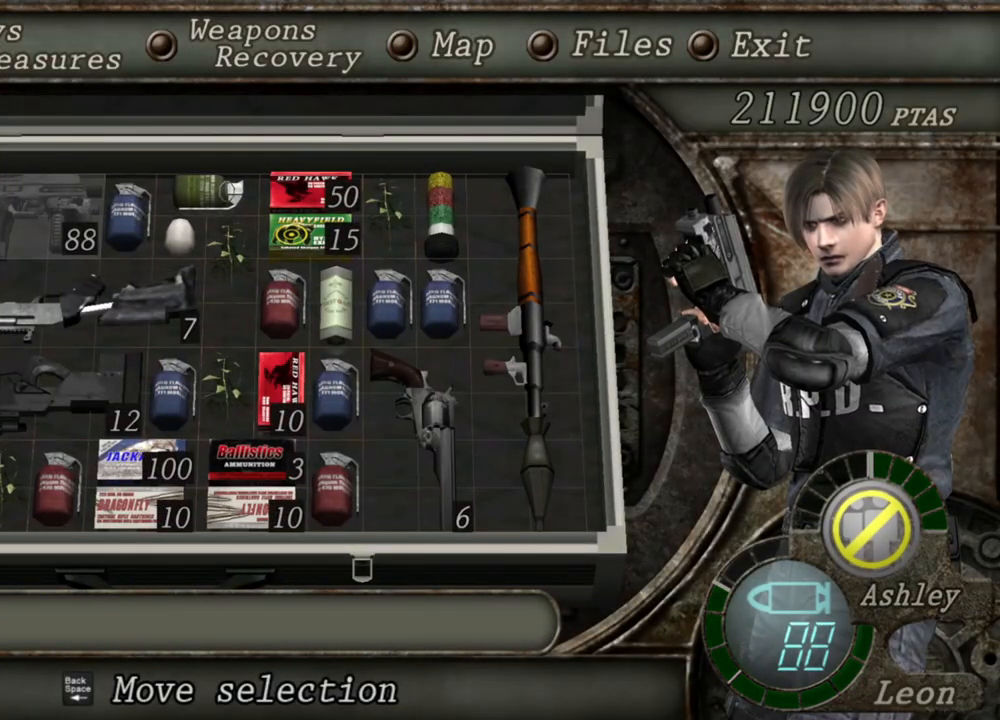
{"keys": [], "mouse": ["right"], "events": []}
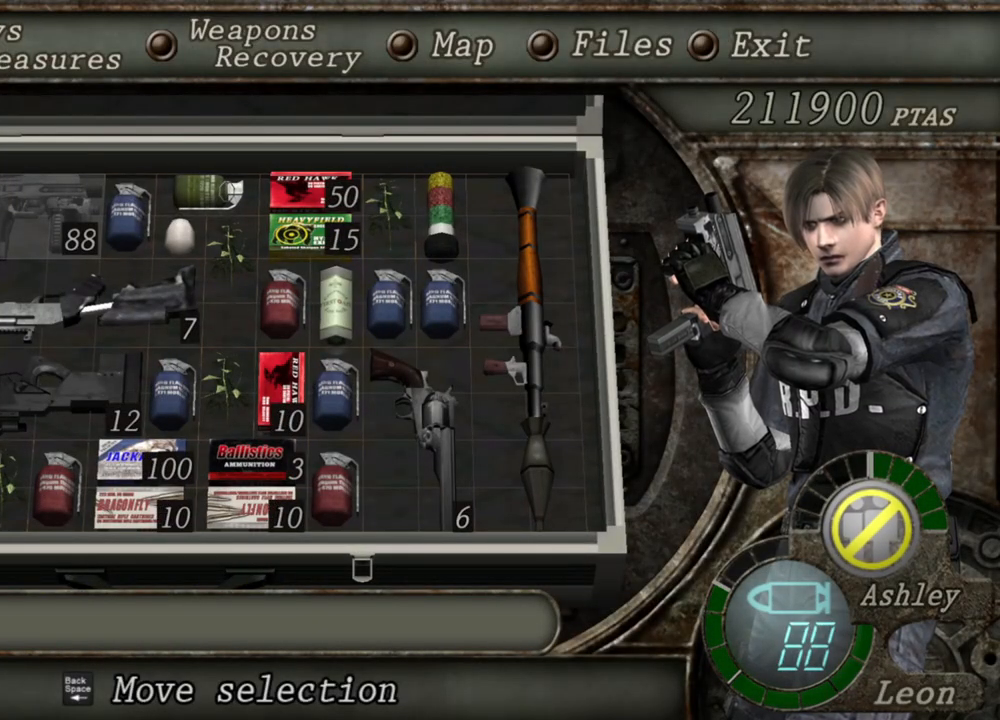
{"keys": [], "mouse": ["right"], "events": []}
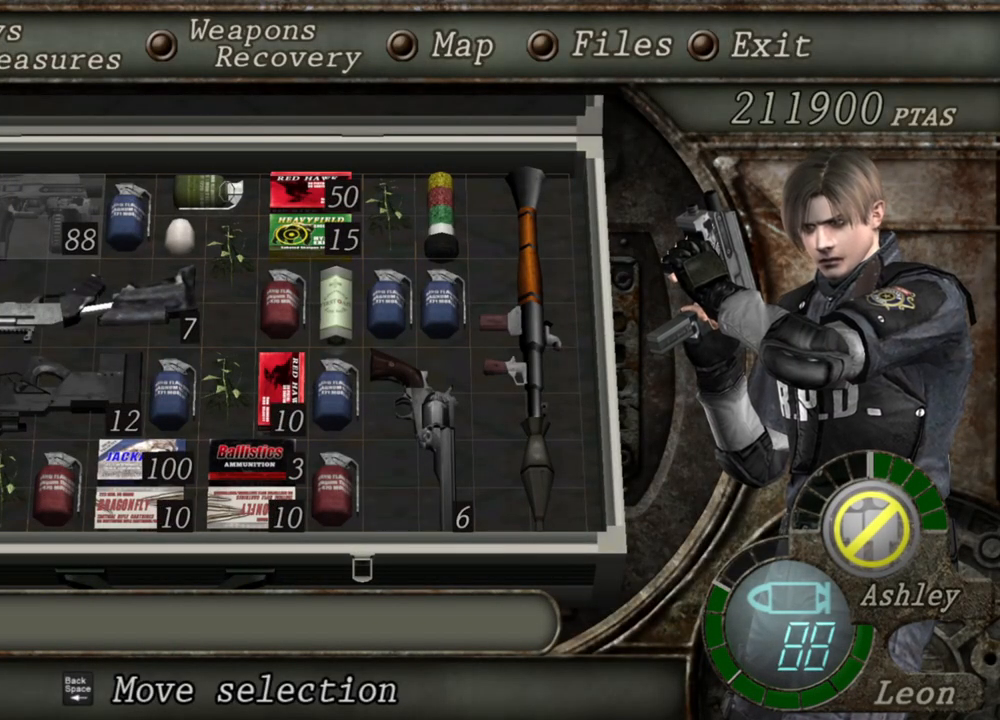
{"keys": [], "mouse": ["right"], "events": []}